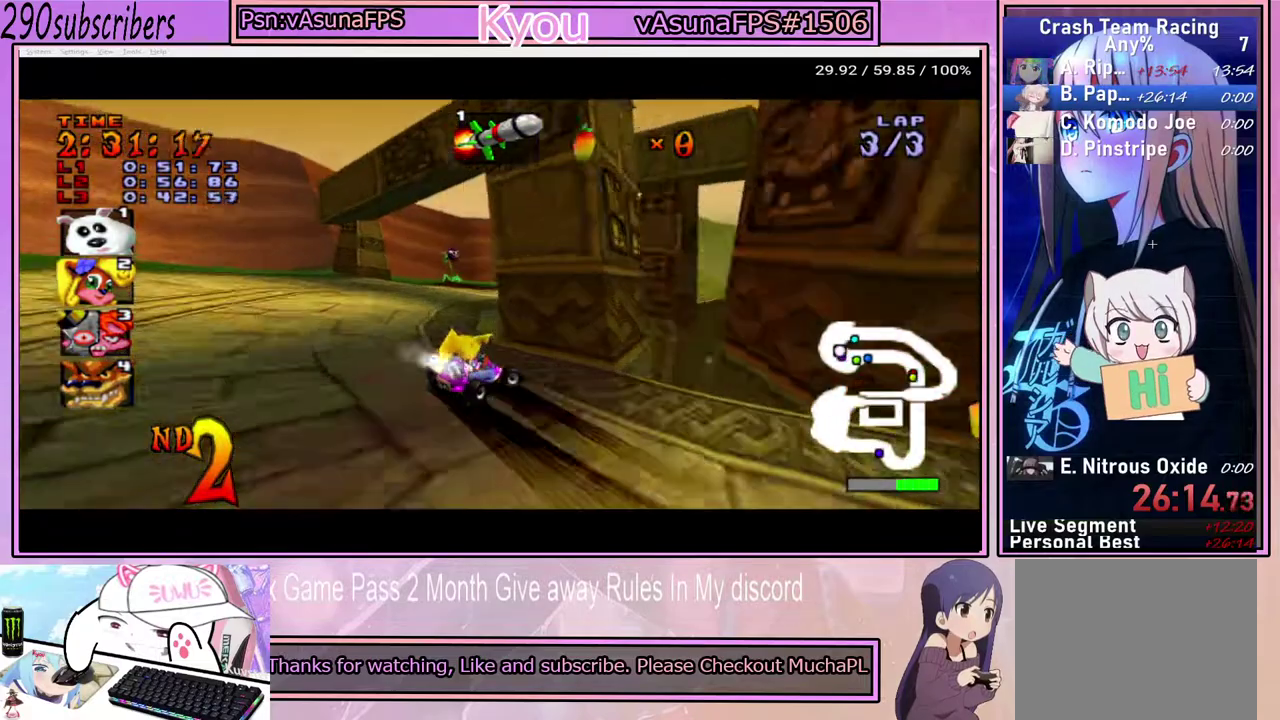
Gameplay with a controller (PlayStation layout); each line is a JSON object with the inputs held at the frame after it. "events" lists button and stick changes between this image and that frame as [ms after this image, input, new state], when the widget could be followed in between. Not read: L3 R1 R3.
{"buttons": ["CROSS"], "left_stick": "right", "right_stick": "center", "events": [[167, "L1", "down"], [300, "L1", "up"]]}
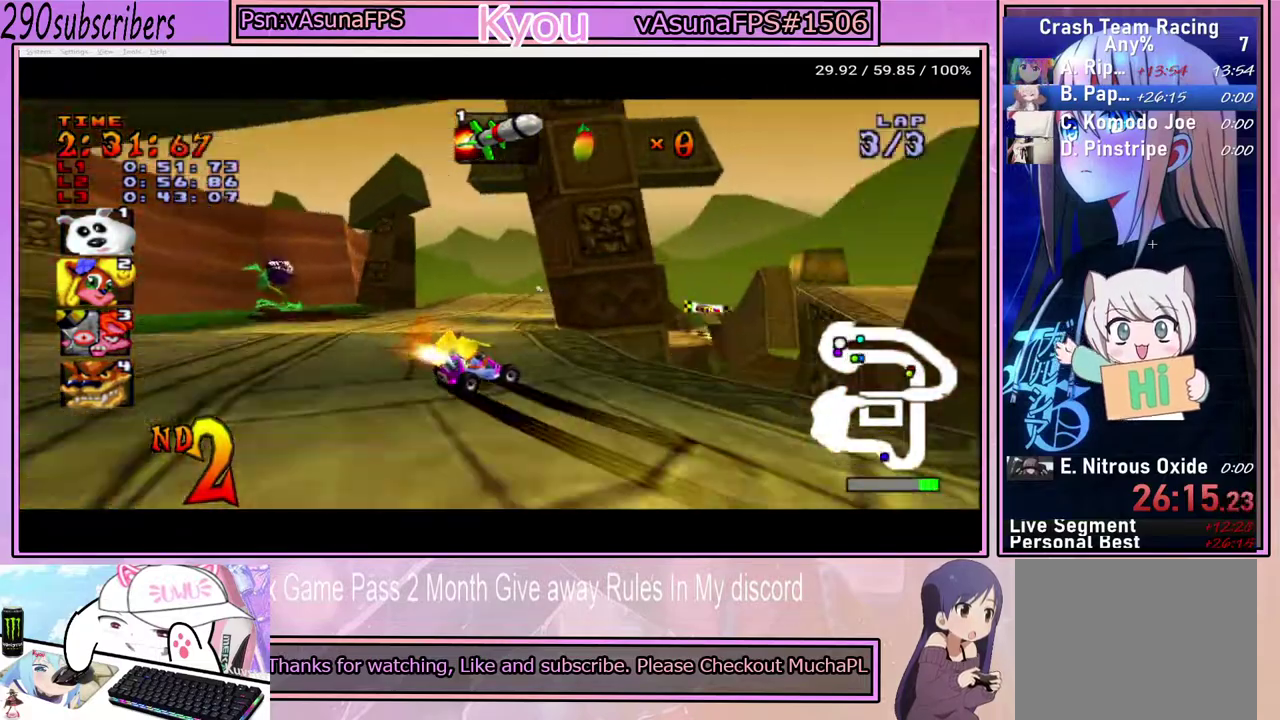
{"buttons": ["CROSS", "L1"], "left_stick": "up-right", "right_stick": "center", "events": [[433, "L1", "down"], [433, "left_stick", "up-right"]]}
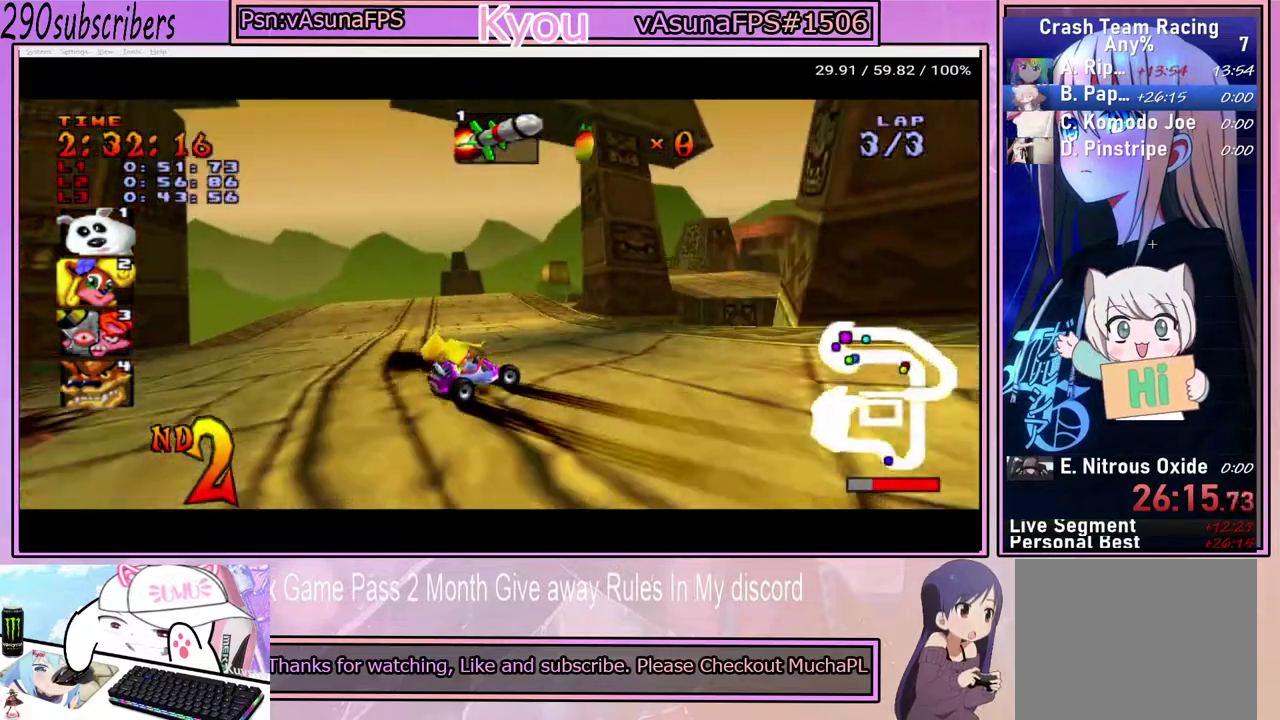
{"buttons": ["CROSS"], "left_stick": "center", "right_stick": "center", "events": [[67, "L1", "up"], [67, "left_stick", "up"], [167, "left_stick", "center"], [283, "left_stick", "right"], [450, "left_stick", "center"]]}
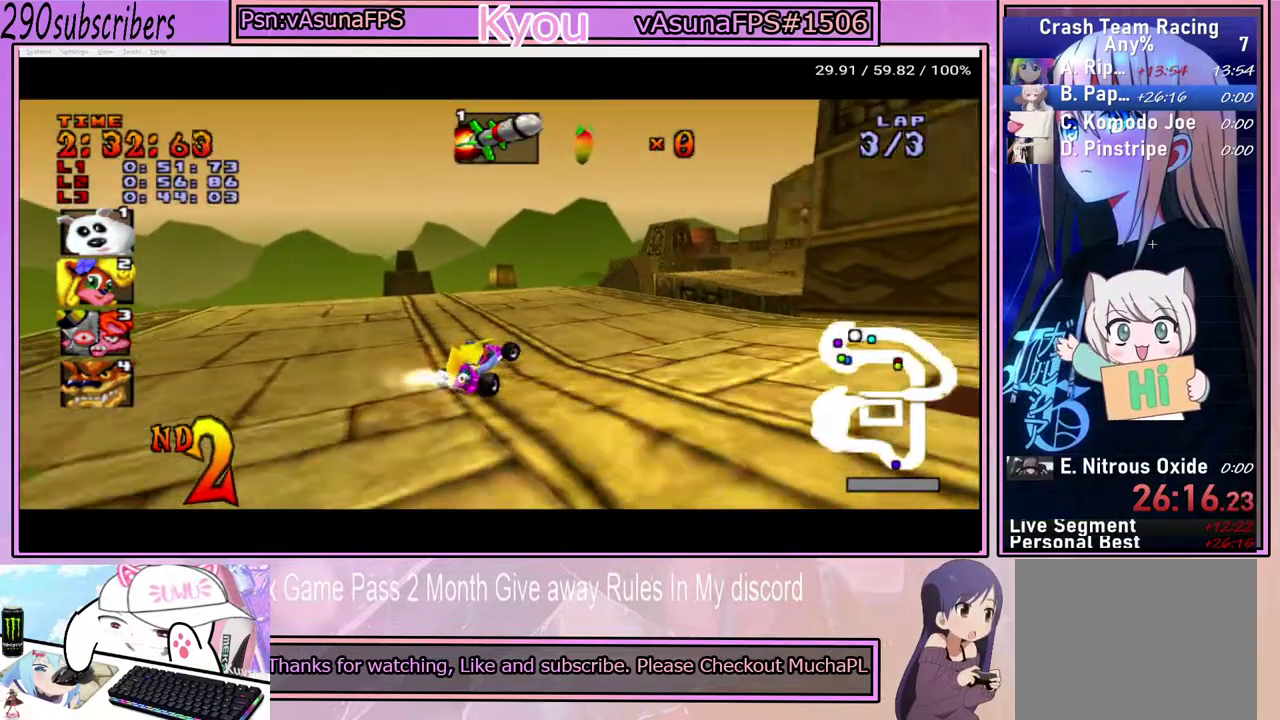
{"buttons": ["CROSS"], "left_stick": "center", "right_stick": "center", "events": [[100, "left_stick", "left"], [217, "left_stick", "center"], [350, "CIRCLE", "down"], [483, "CIRCLE", "up"]]}
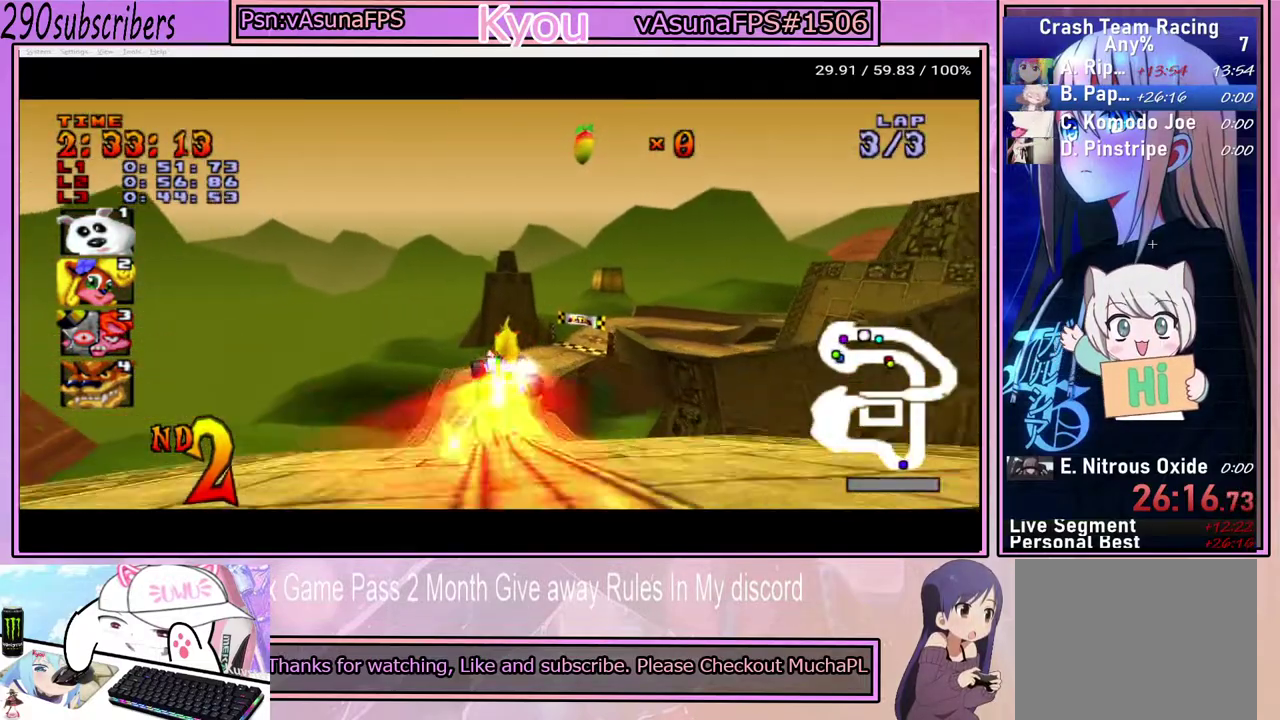
{"buttons": ["CROSS"], "left_stick": "center", "right_stick": "center", "events": []}
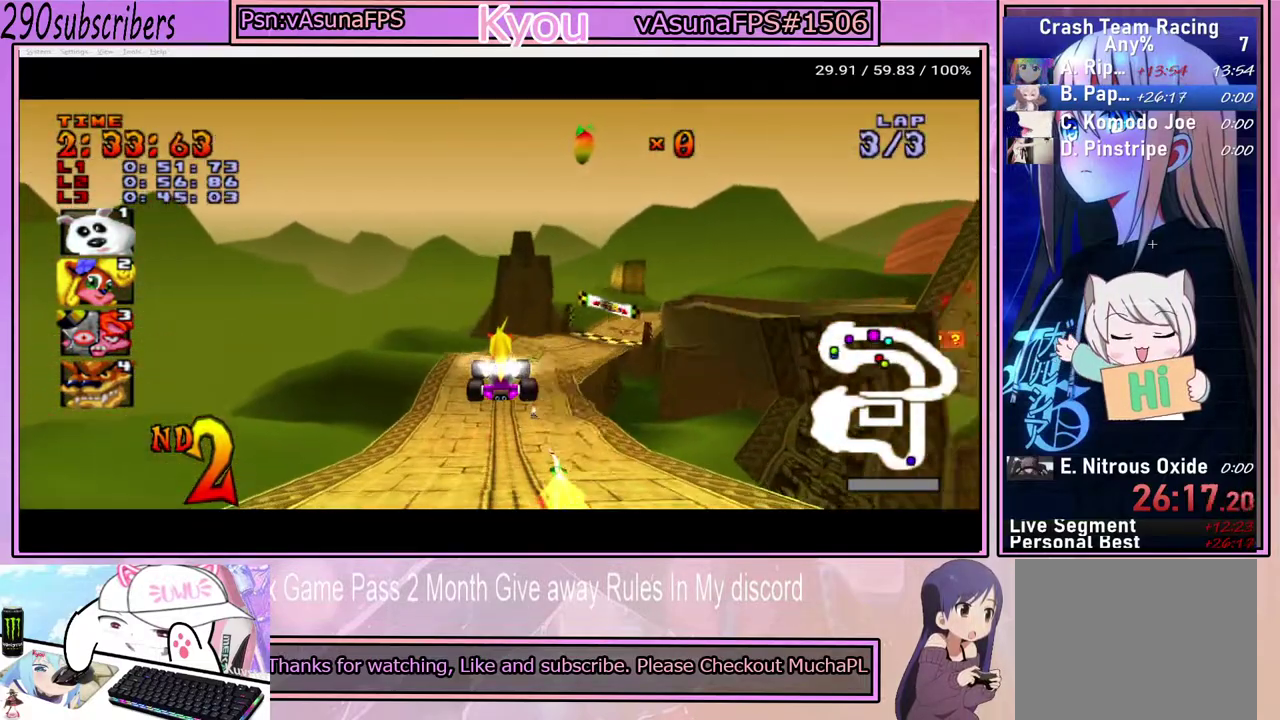
{"buttons": ["CROSS"], "left_stick": "right", "right_stick": "center", "events": [[133, "left_stick", "left"], [367, "left_stick", "center"], [433, "left_stick", "right"]]}
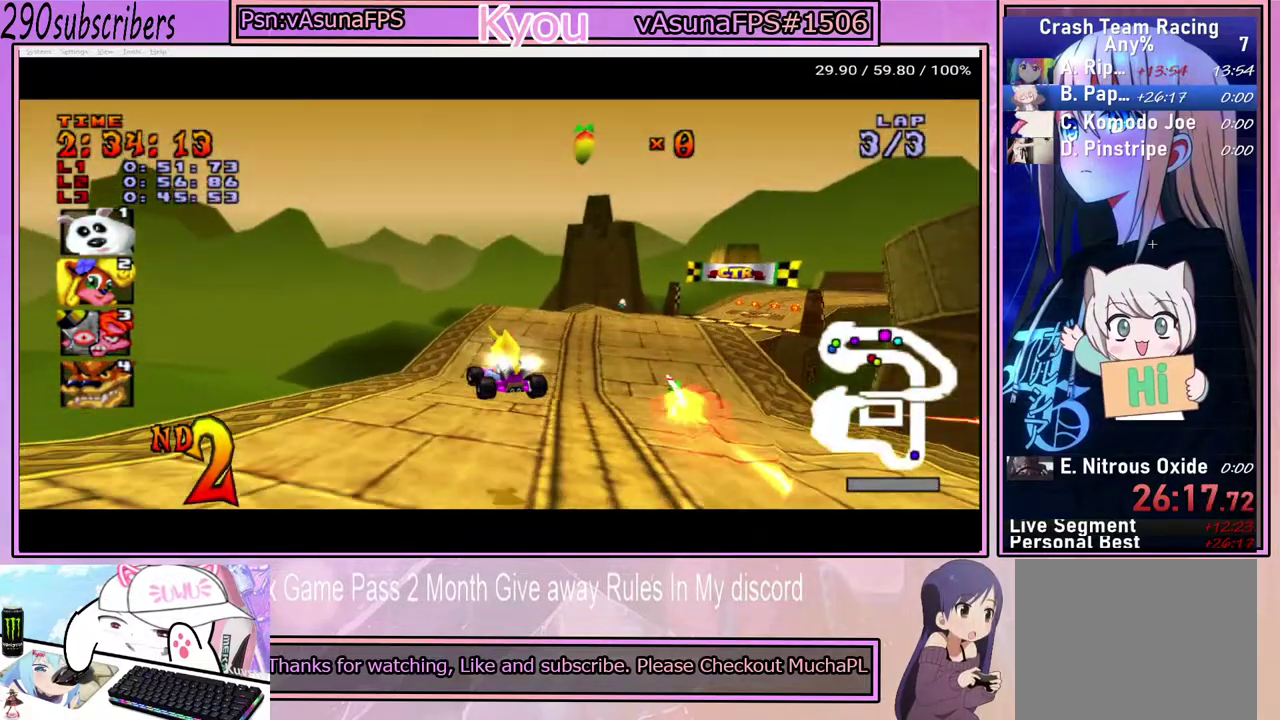
{"buttons": ["CROSS"], "left_stick": "left", "right_stick": "center", "events": [[367, "left_stick", "up-left"], [450, "left_stick", "left"]]}
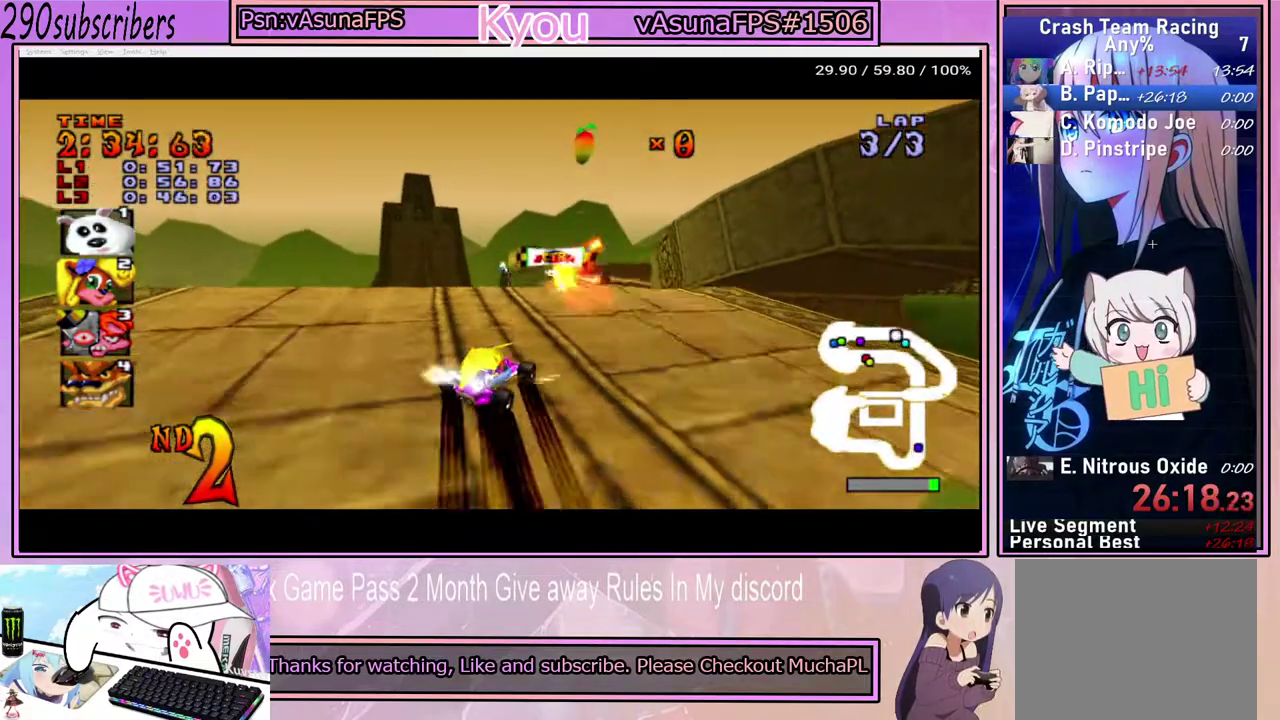
{"buttons": ["CROSS"], "left_stick": "center", "right_stick": "center", "events": [[17, "left_stick", "up-left"], [117, "left_stick", "up-right"], [317, "left_stick", "center"]]}
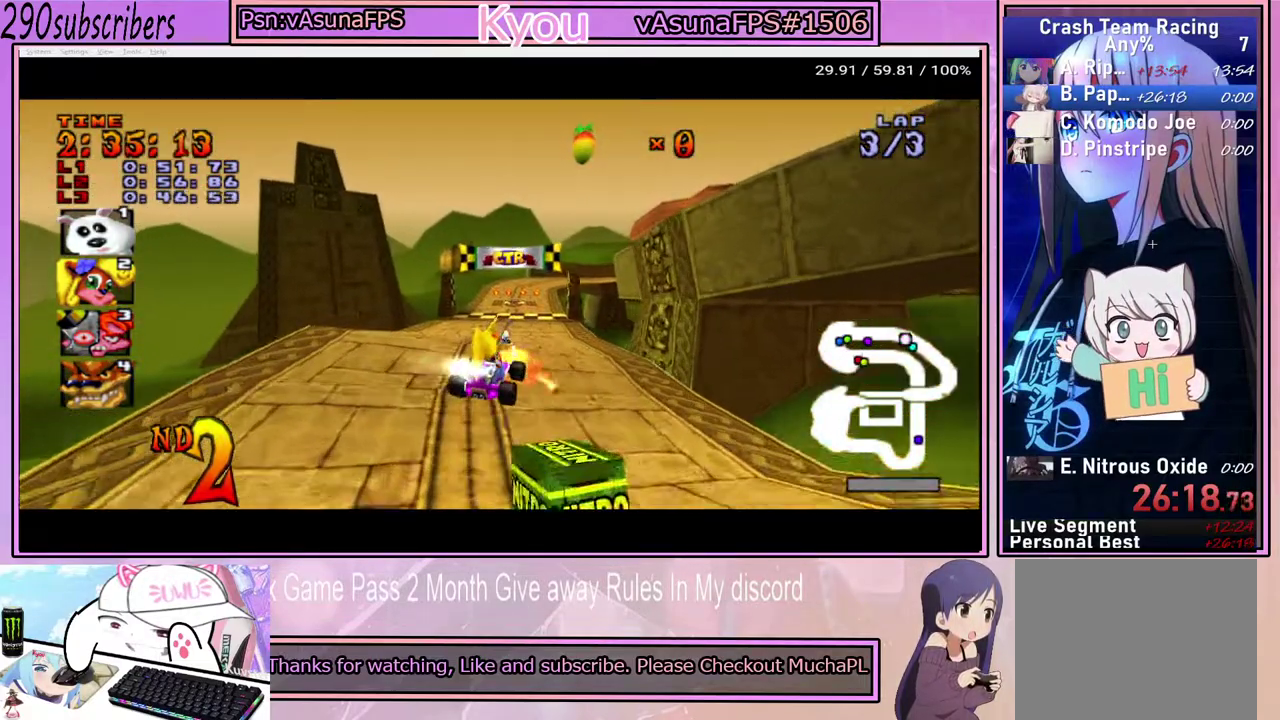
{"buttons": ["CROSS"], "left_stick": "center", "right_stick": "center", "events": [[150, "left_stick", "right"], [267, "left_stick", "center"]]}
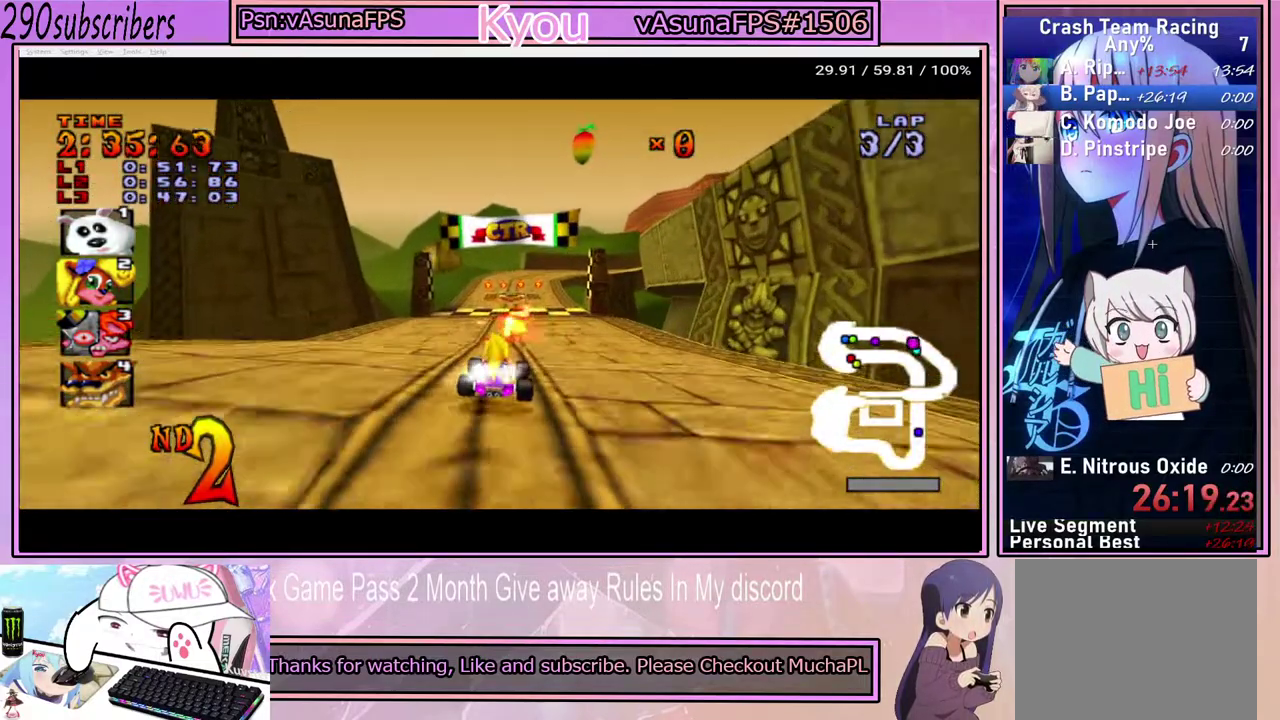
{"buttons": ["CROSS"], "left_stick": "center", "right_stick": "center", "events": [[217, "left_stick", "left"], [317, "left_stick", "center"]]}
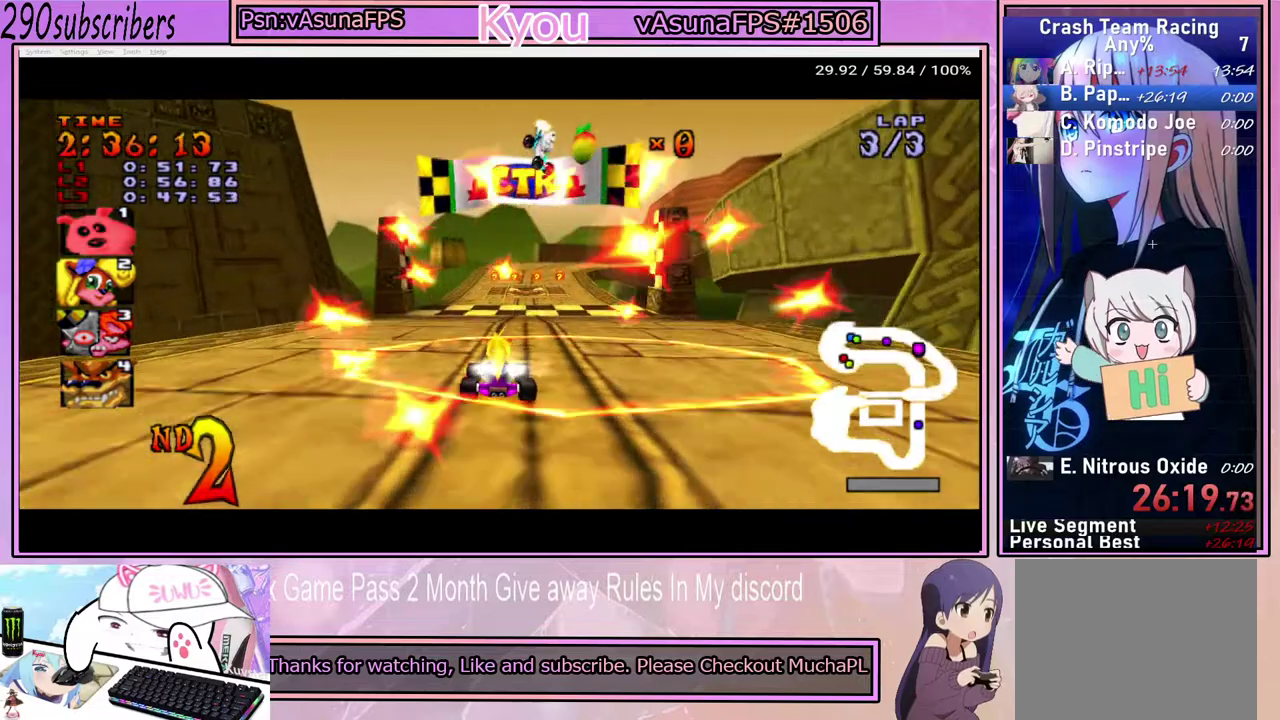
{"buttons": ["CROSS"], "left_stick": "center", "right_stick": "center", "events": []}
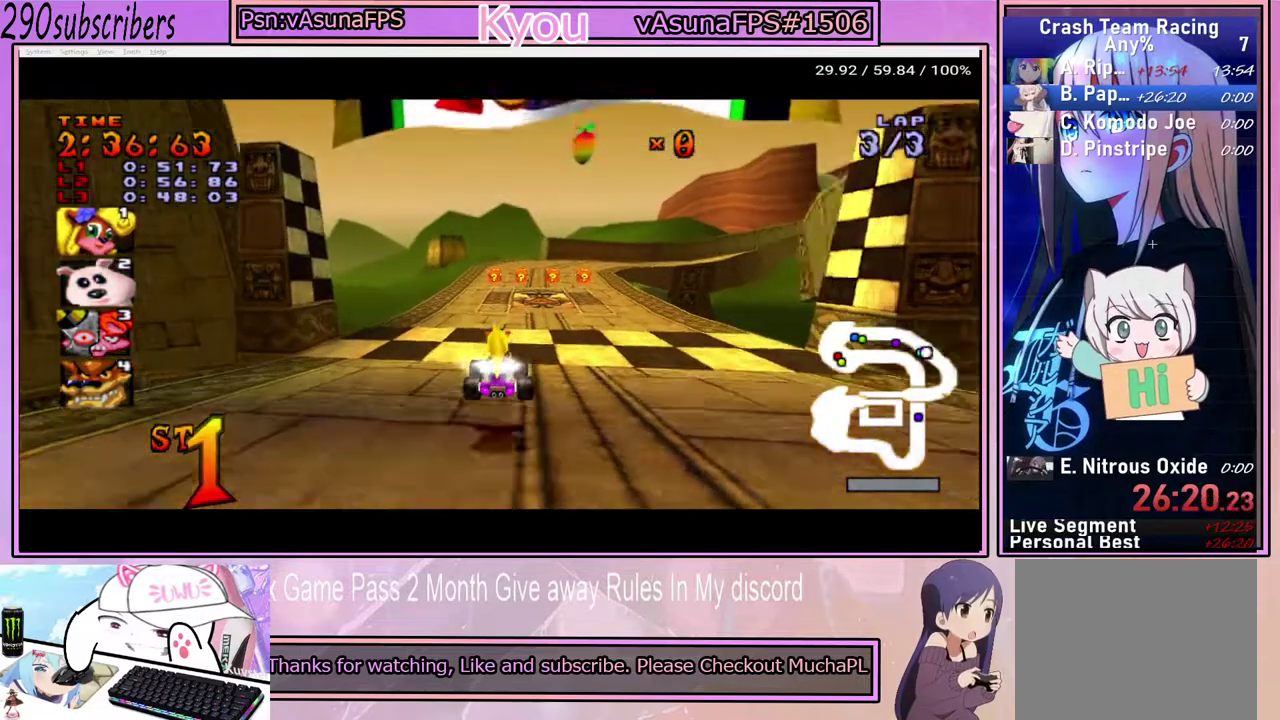
{"buttons": ["CROSS"], "left_stick": "center", "right_stick": "center", "events": [[83, "left_stick", "right"], [217, "left_stick", "center"]]}
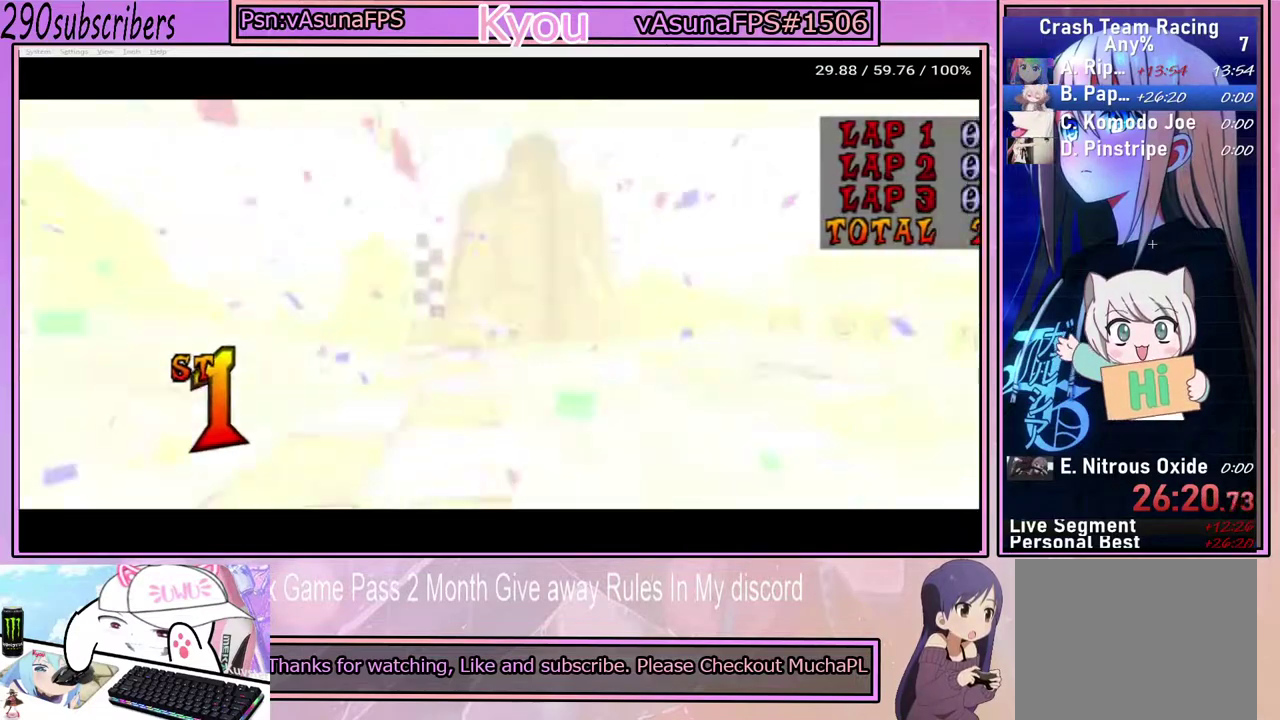
{"buttons": ["CROSS"], "left_stick": "center", "right_stick": "center", "events": [[117, "CROSS", "up"], [200, "CROSS", "down"], [283, "CROSS", "up"], [350, "CROSS", "down"], [417, "CROSS", "up"], [483, "CROSS", "down"]]}
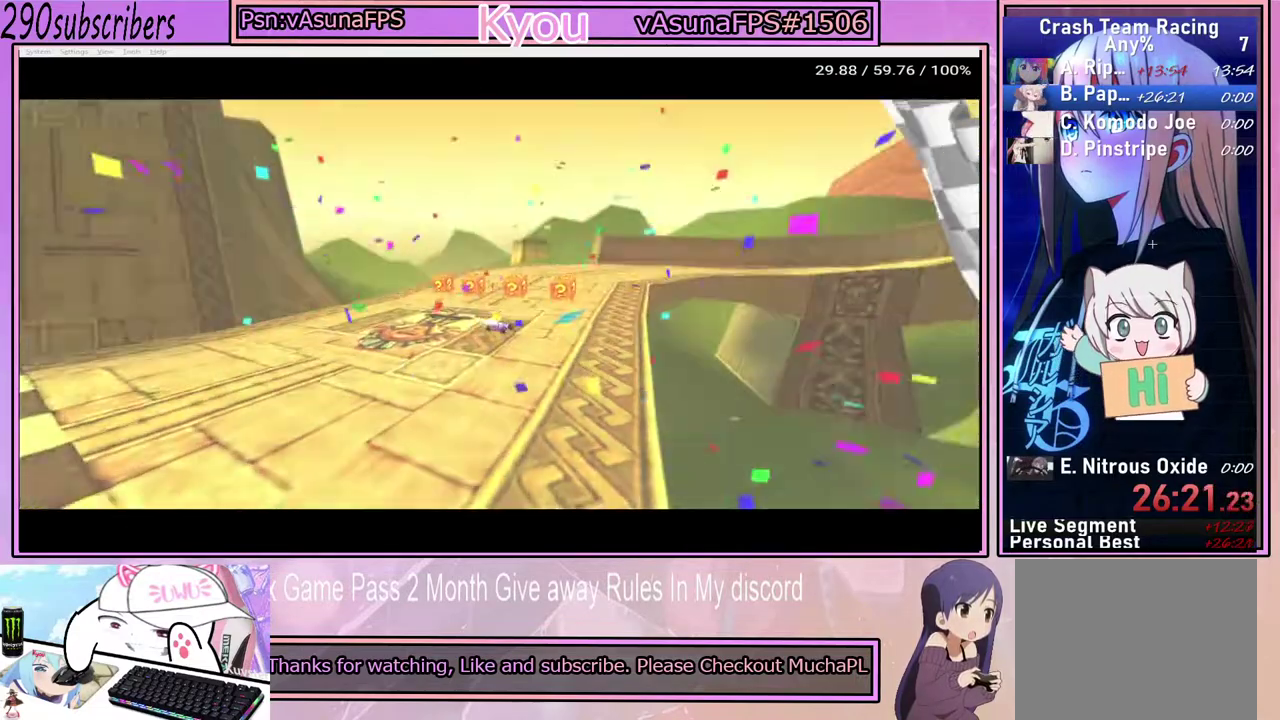
{"buttons": [], "left_stick": "center", "right_stick": "center", "events": [[83, "CROSS", "up"], [133, "CROSS", "down"], [250, "CROSS", "up"]]}